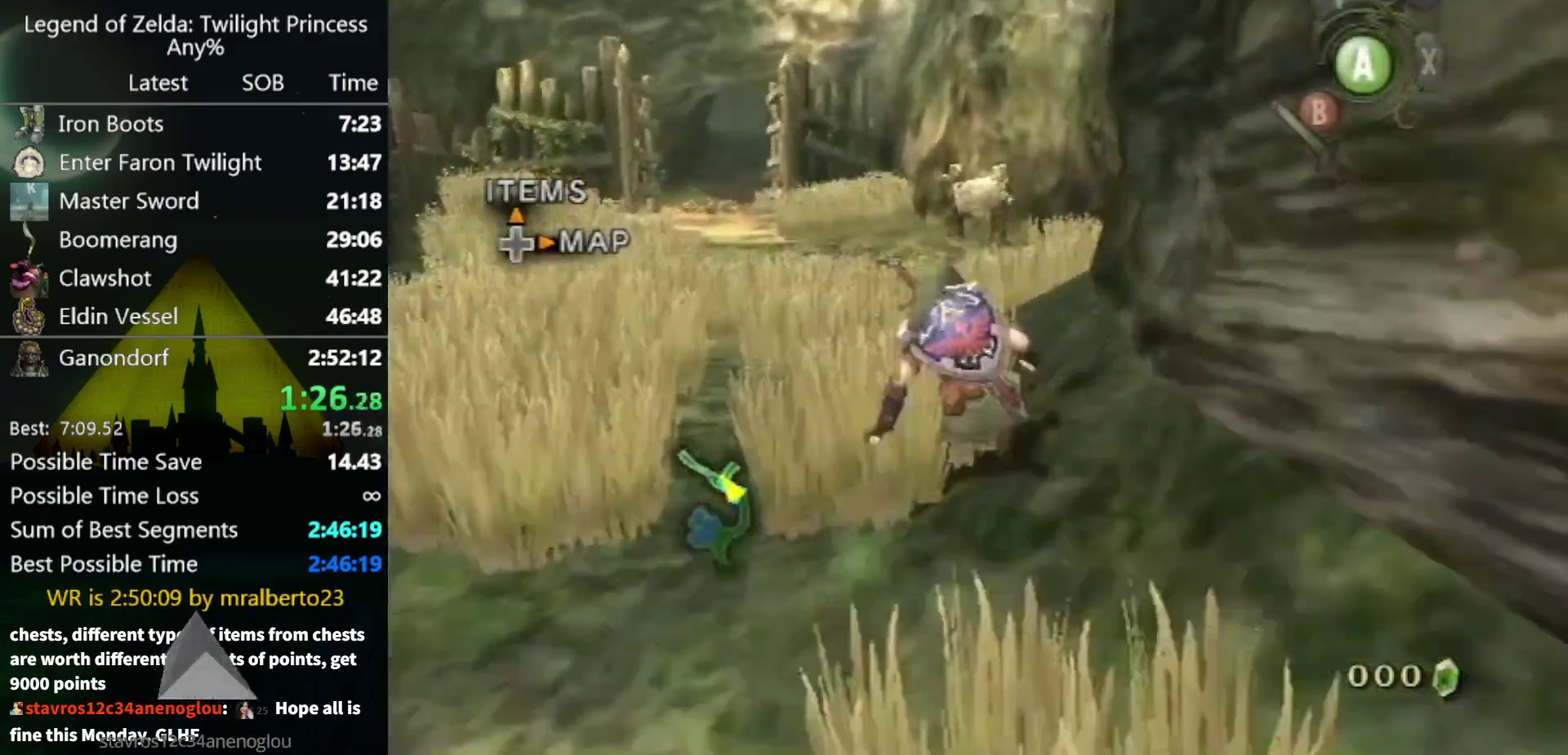
Gameplay with a controller (Nintendo layout); each line is a JSON object with the inputs held at the frame after it. "events" lists button and stick changes between this image and that frame as [ms after this image, input, new state], when the widget could be followed in between. Not read: L3 R3.
{"buttons": [], "left_stick": "up", "right_stick": "center", "events": [[167, "A", "down"], [233, "A", "up"], [300, "A", "down"], [367, "A", "up"]]}
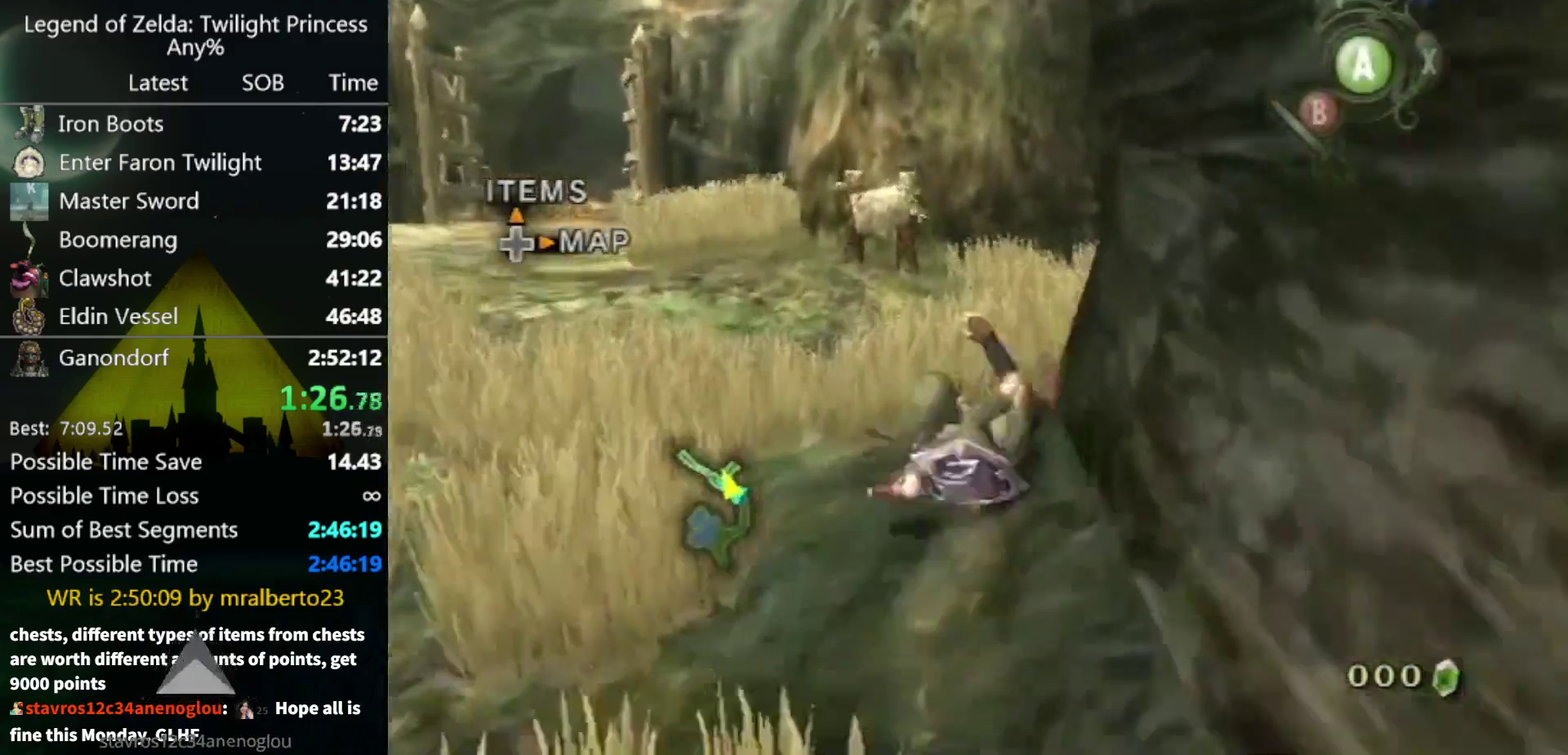
{"buttons": ["A"], "left_stick": "up-right", "right_stick": "center", "events": [[367, "A", "down"], [367, "left_stick", "up-right"]]}
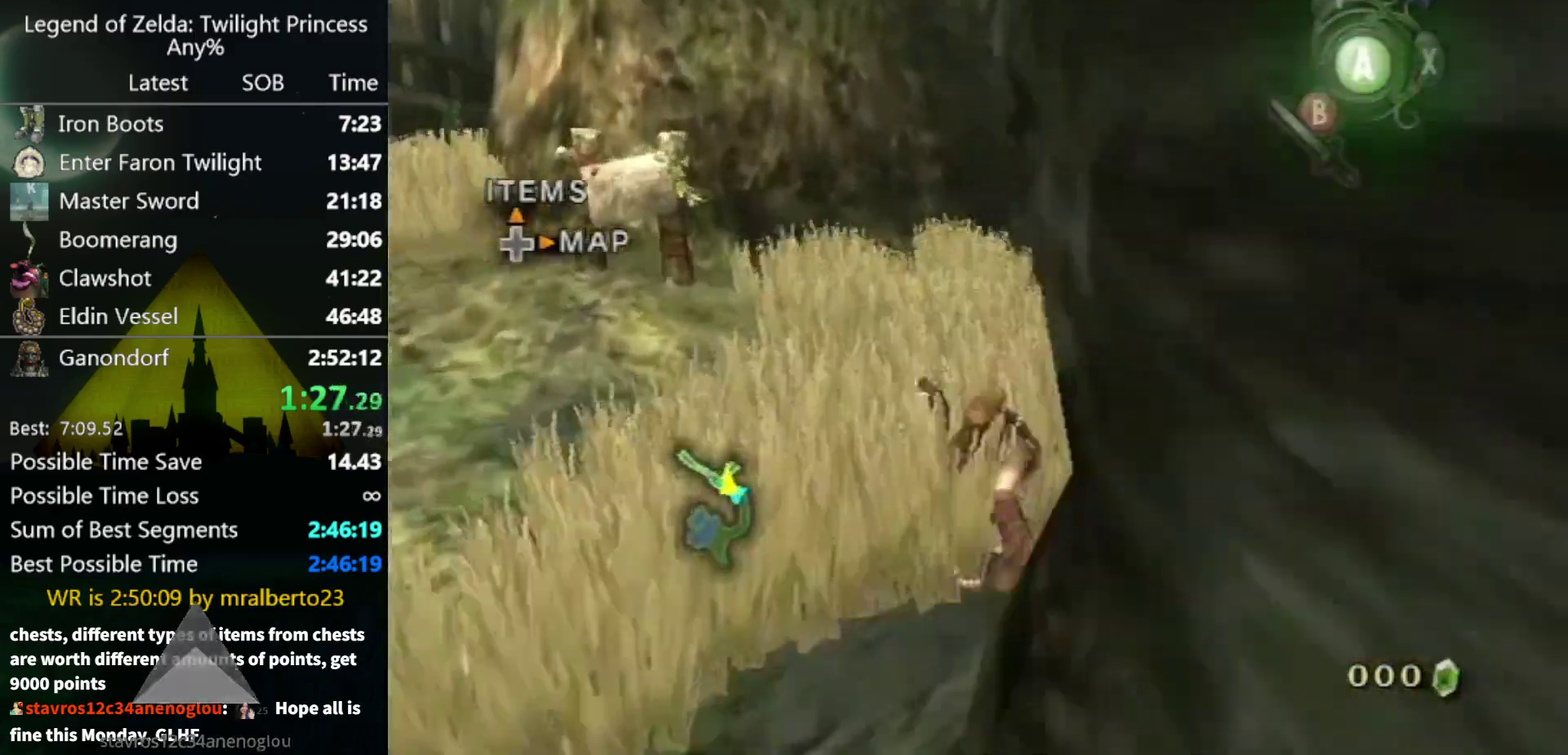
{"buttons": [], "left_stick": "up-right", "right_stick": "center", "events": [[33, "A", "up"]]}
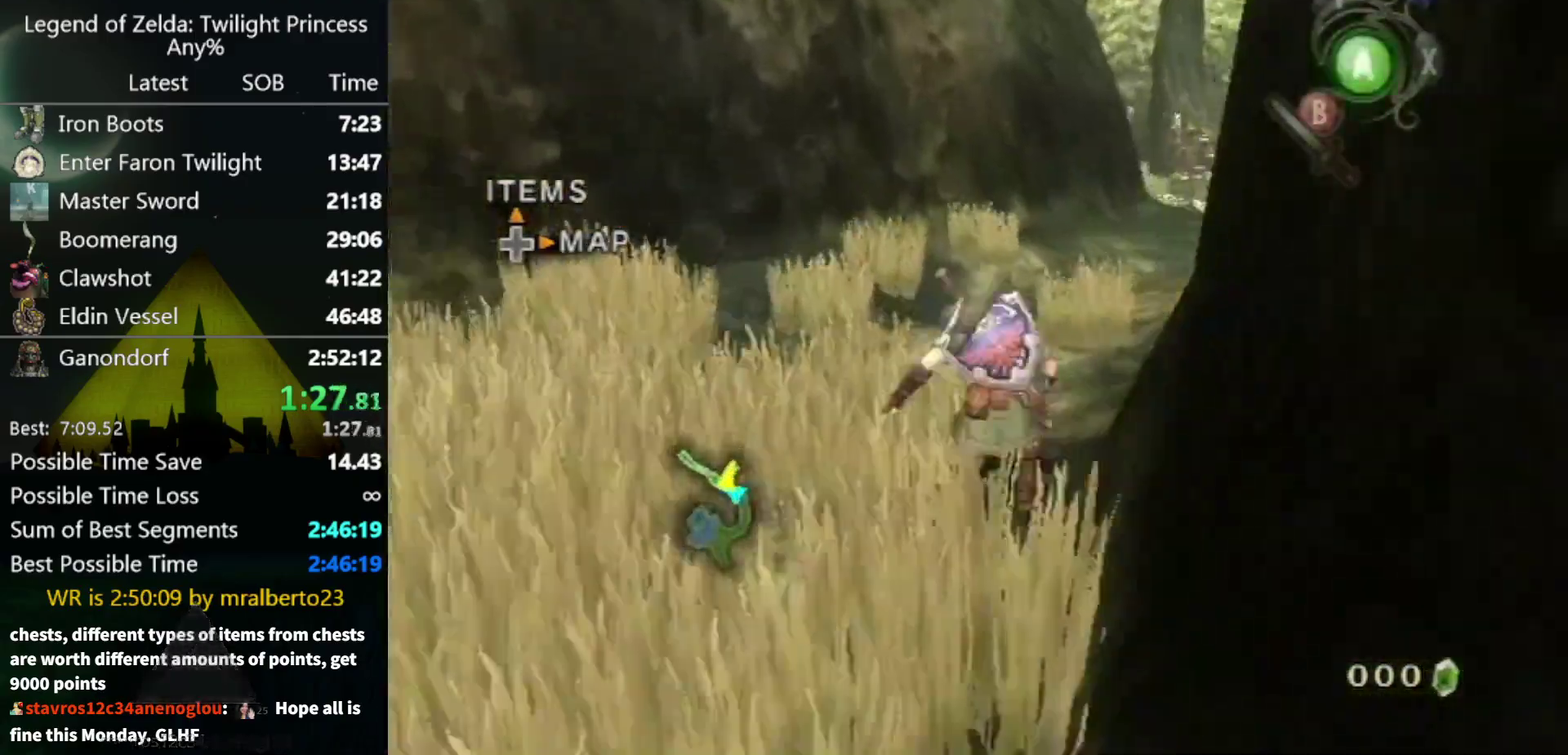
{"buttons": [], "left_stick": "up-right", "right_stick": "center", "events": [[133, "A", "down"], [200, "A", "up"]]}
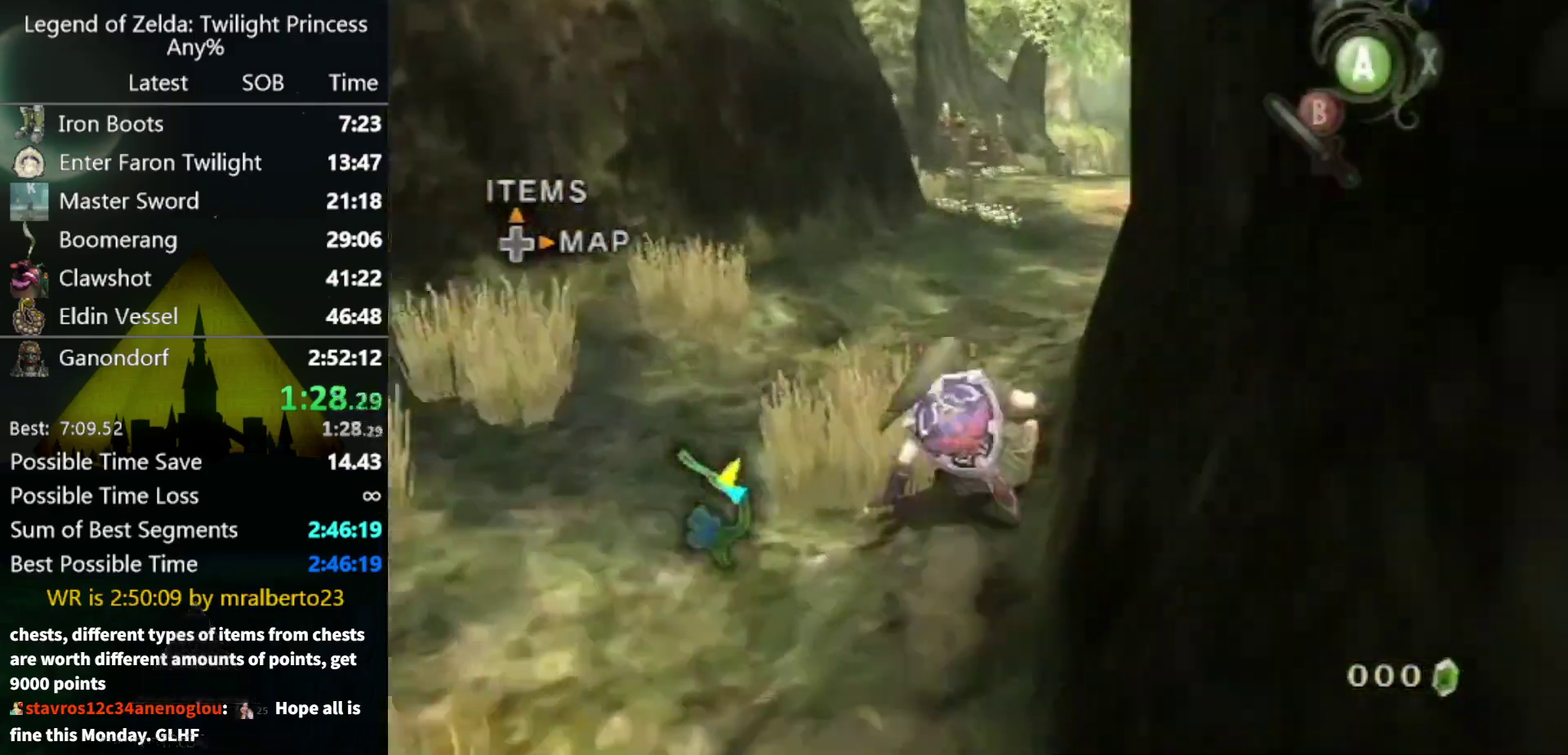
{"buttons": [], "left_stick": "up", "right_stick": "center", "events": [[167, "left_stick", "up"]]}
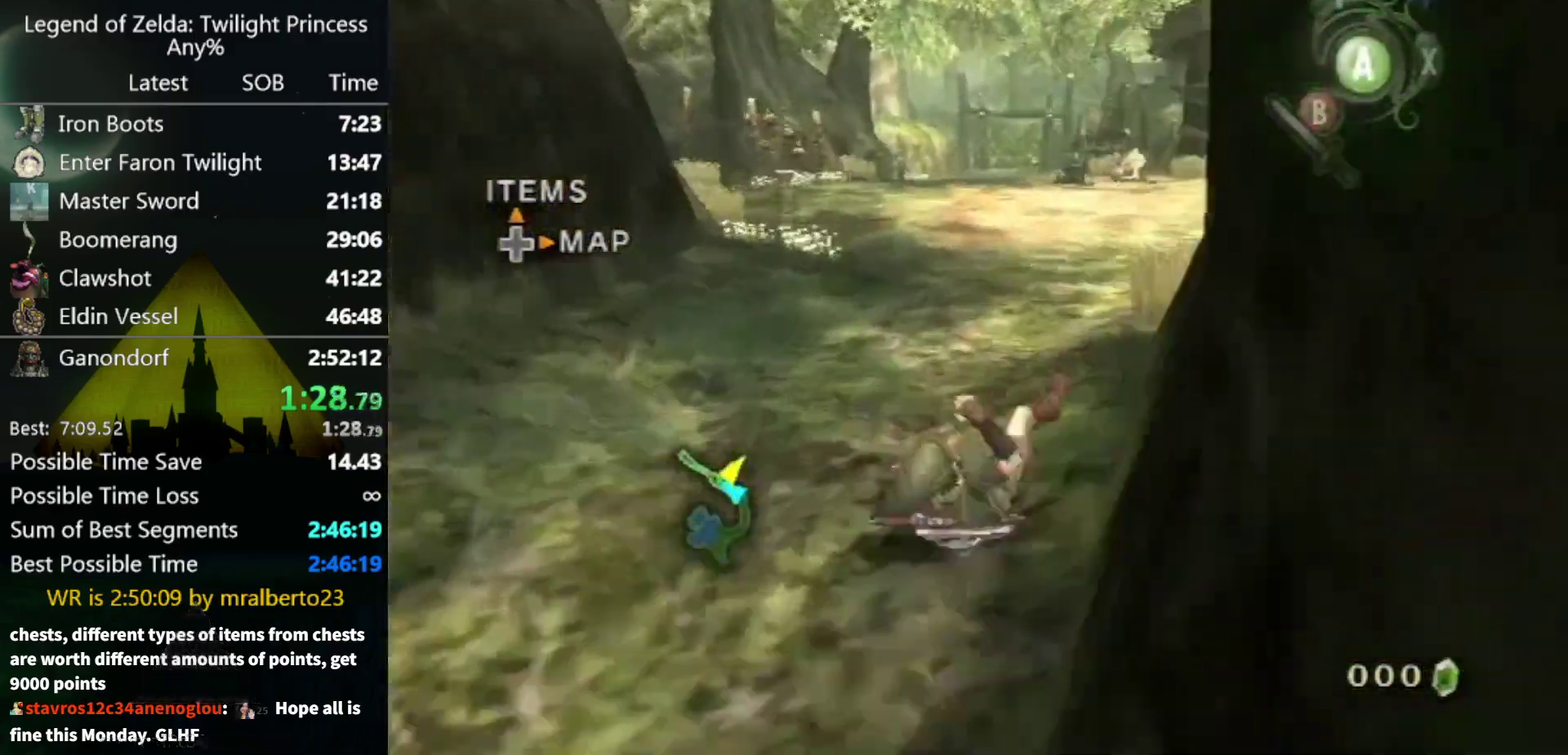
{"buttons": [], "left_stick": "up", "right_stick": "center", "events": []}
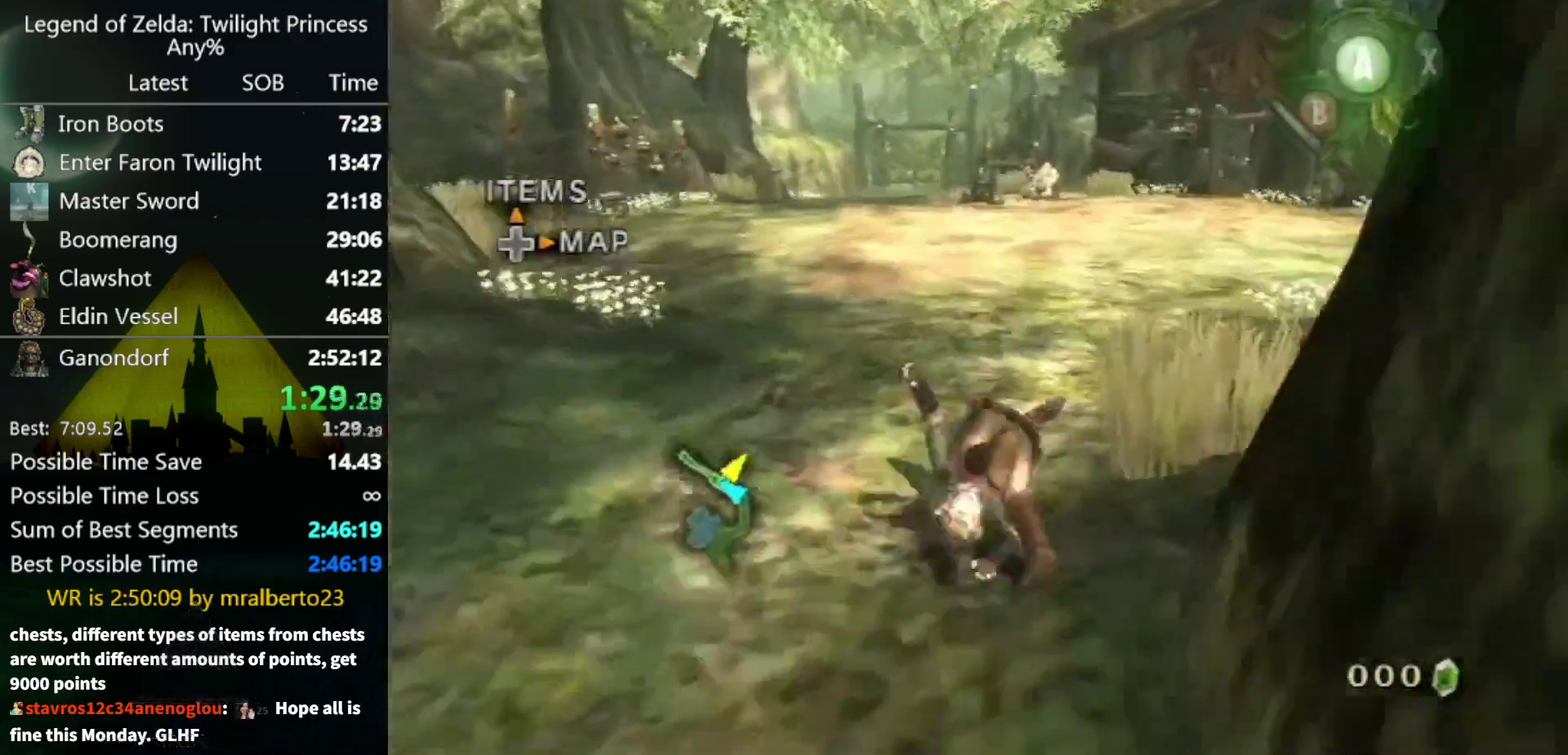
{"buttons": [], "left_stick": "up", "right_stick": "center", "events": []}
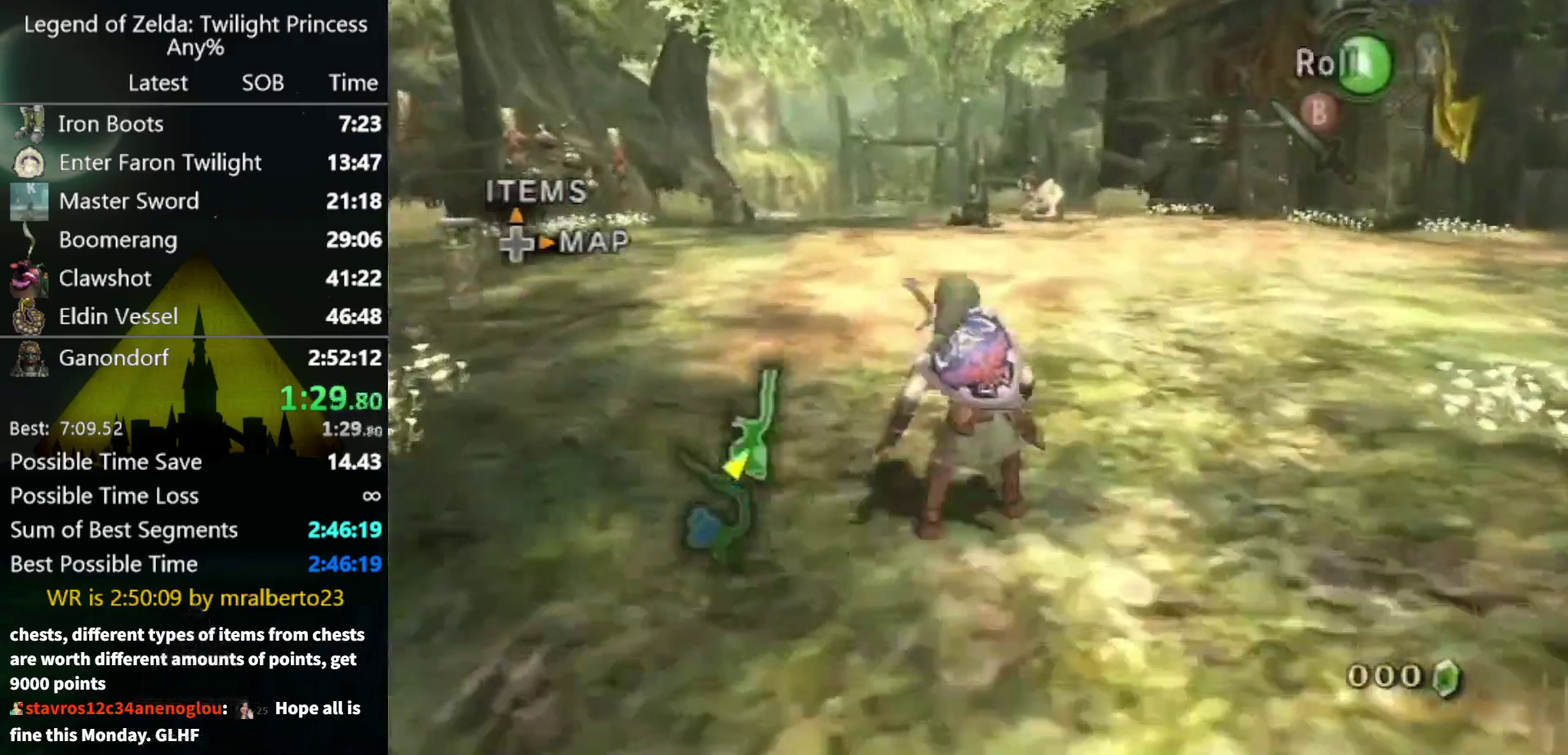
{"buttons": [], "left_stick": "up", "right_stick": "center", "events": [[167, "A", "down"], [233, "A", "up"]]}
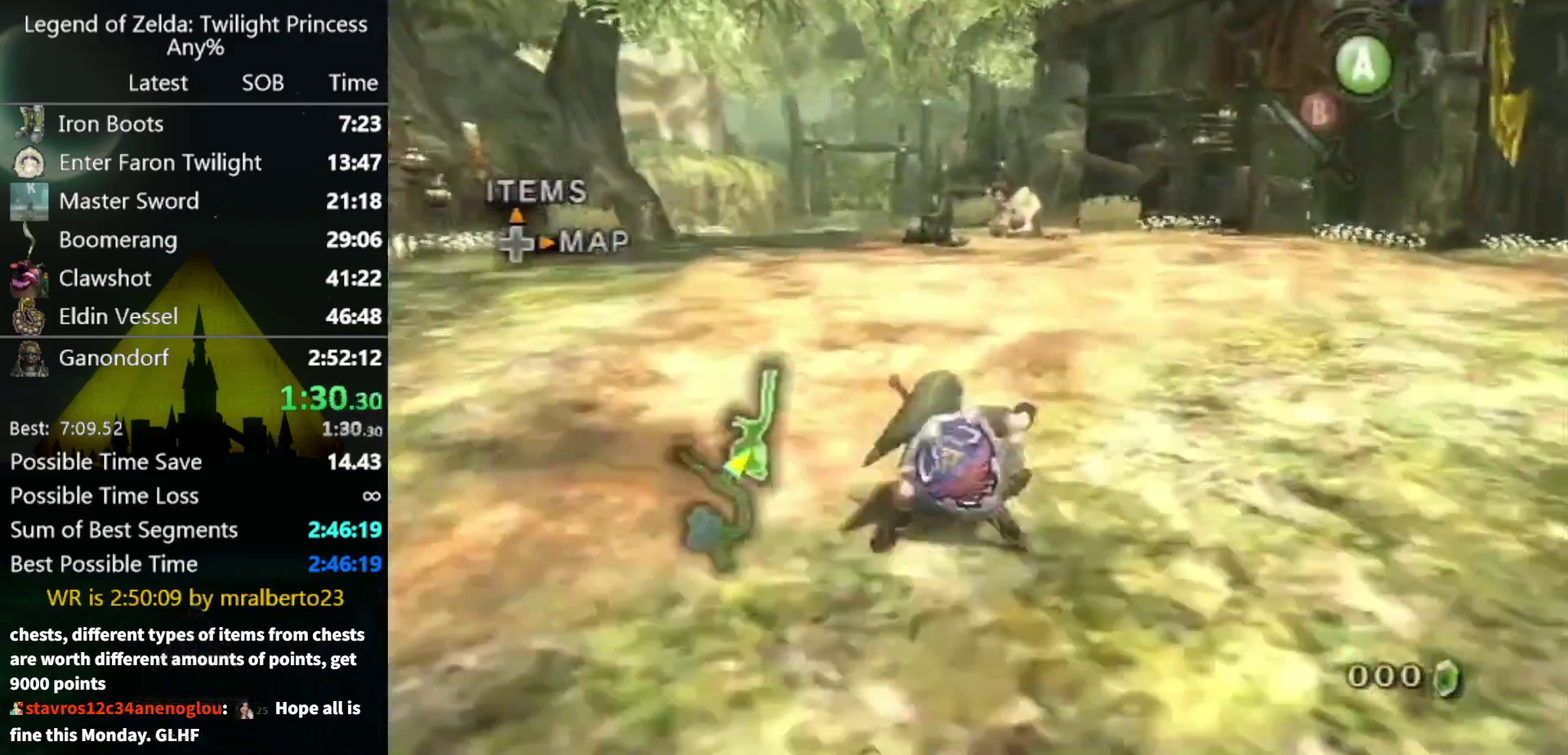
{"buttons": [], "left_stick": "up", "right_stick": "center", "events": []}
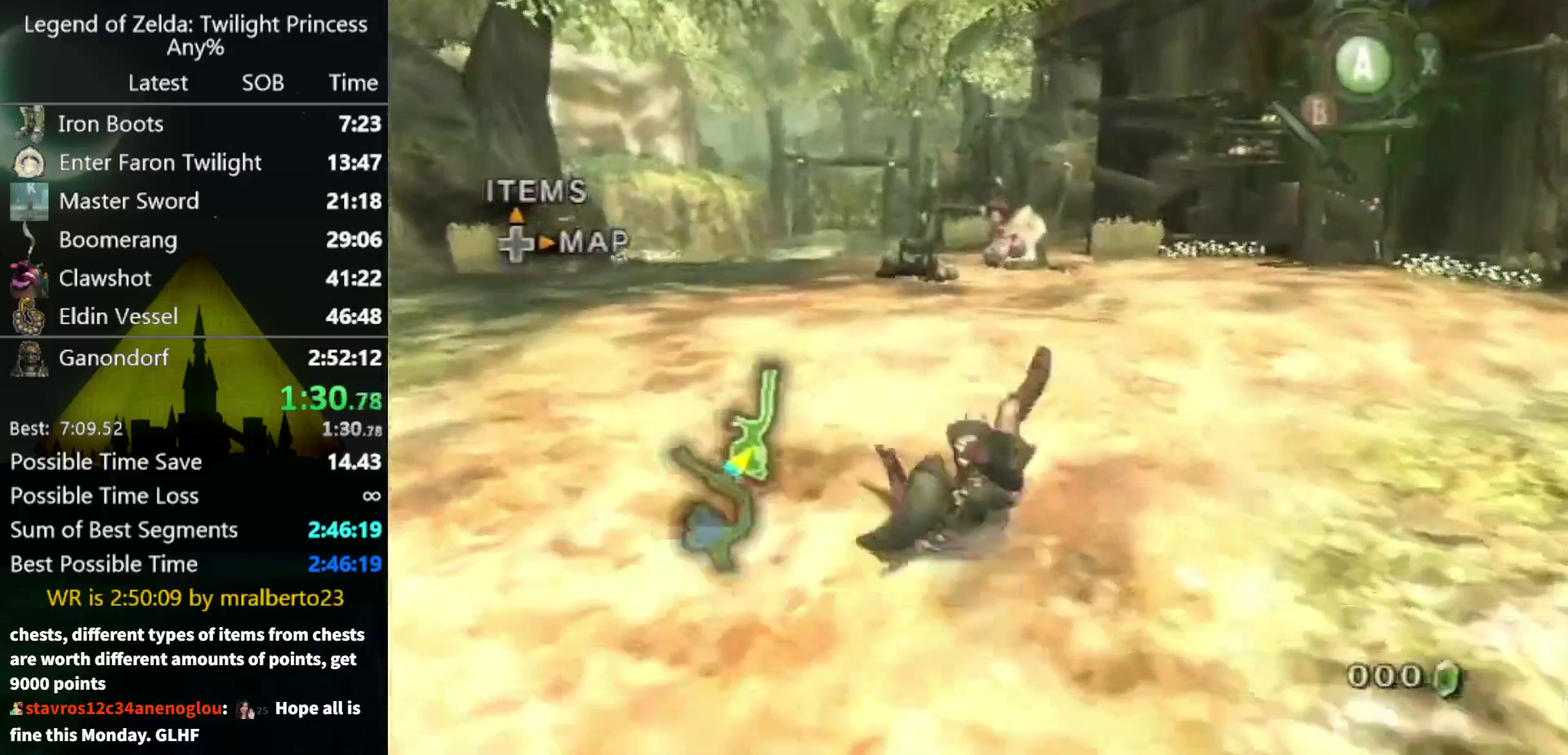
{"buttons": [], "left_stick": "up", "right_stick": "center", "events": []}
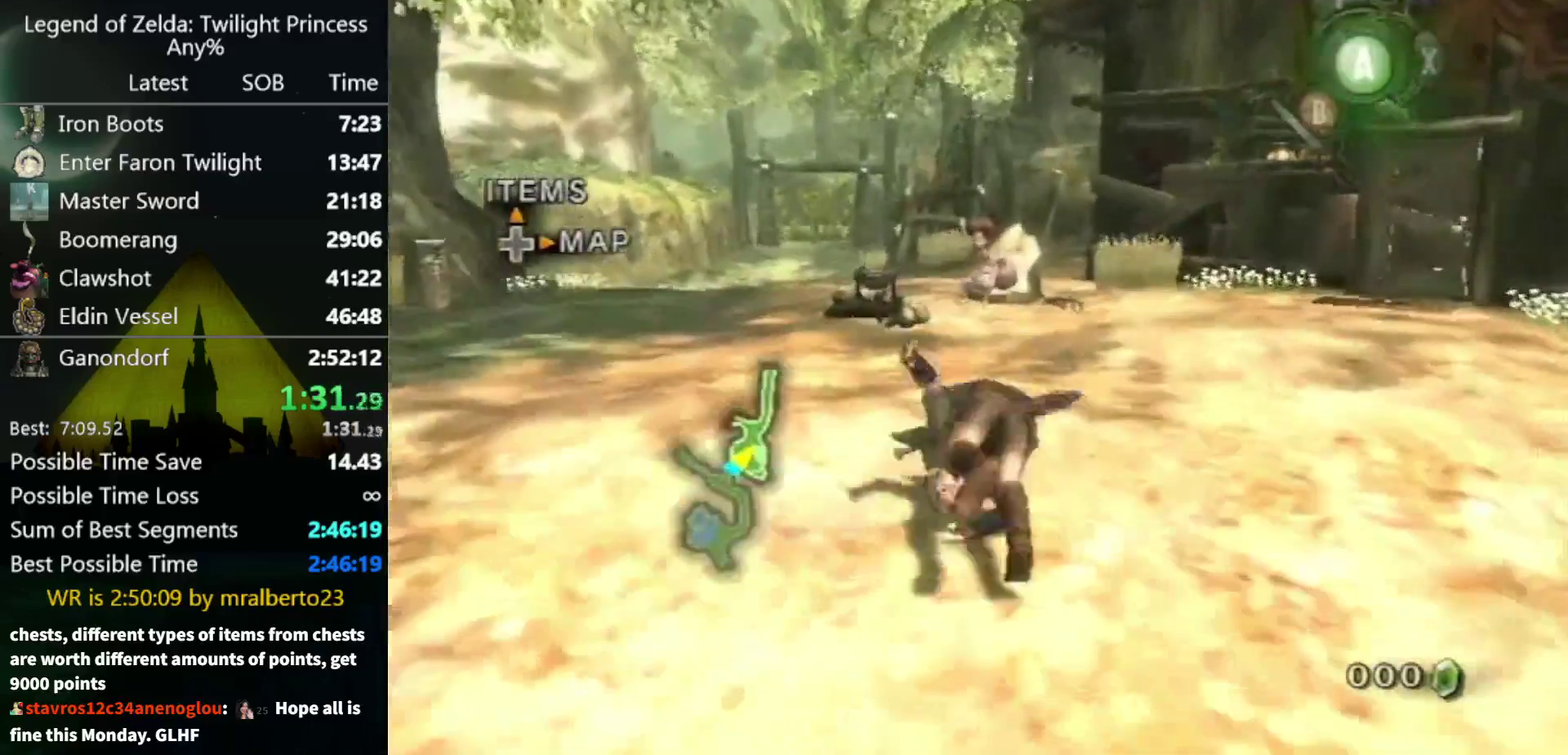
{"buttons": [], "left_stick": "up", "right_stick": "center", "events": []}
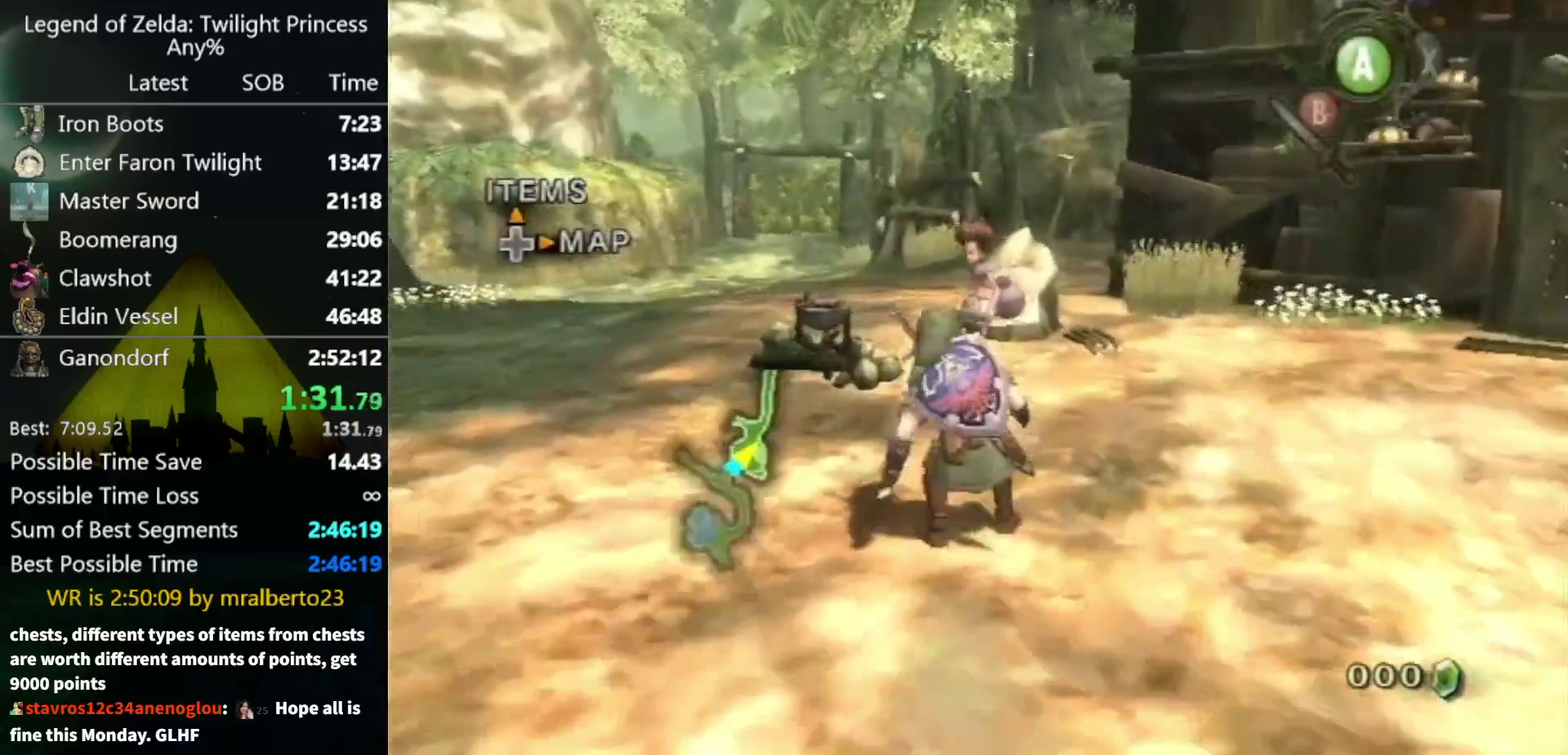
{"buttons": [], "left_stick": "up", "right_stick": "center", "events": []}